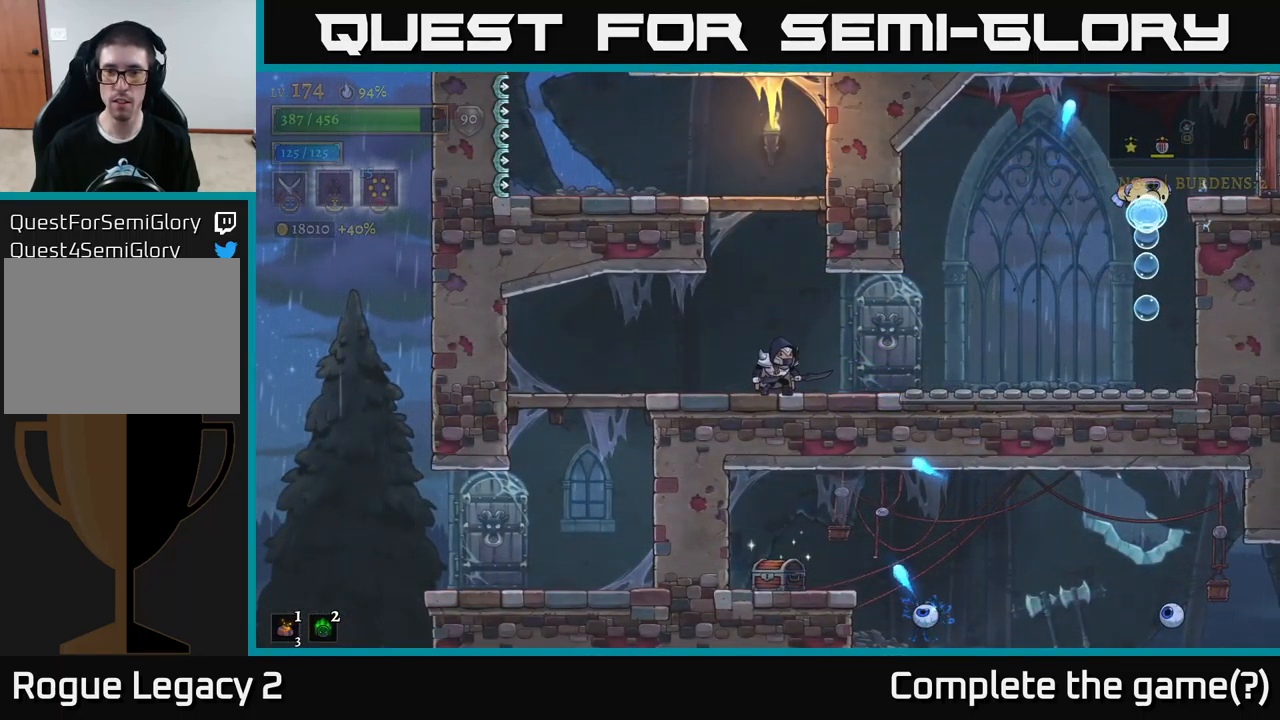
Gameplay with a controller (Xbox layout); each line is a JSON object with the inputs held at the frame after it. "events" lists button and stick changes between this image and that frame as [ms after this image, input, new state], when the widget could be followed in between.
{"buttons": [], "left_stick": "right", "right_stick": "center", "events": [[117, "left_stick", "right"], [300, "A", "down"], [417, "A", "up"]]}
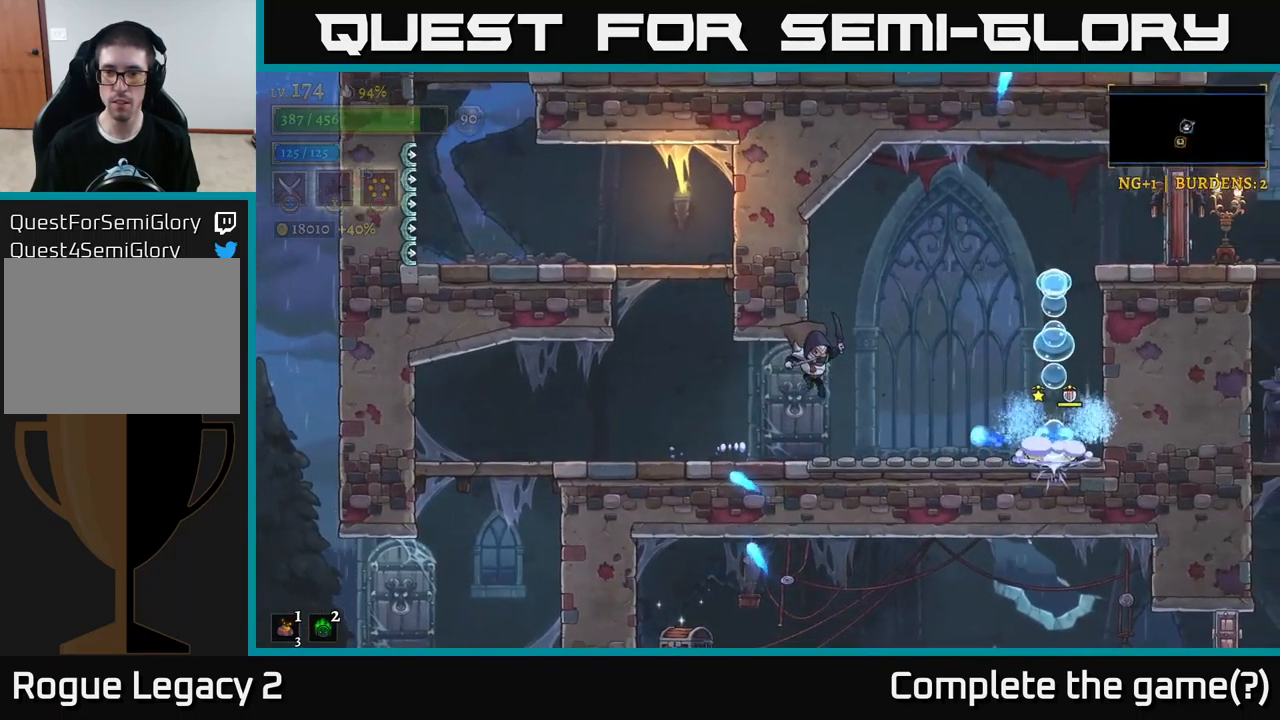
{"buttons": [], "left_stick": "up-left", "right_stick": "center", "events": [[100, "left_stick", "center"], [150, "A", "down"], [167, "left_stick", "left"], [250, "A", "up"], [350, "left_stick", "center"], [400, "left_stick", "left"], [450, "left_stick", "up-left"]]}
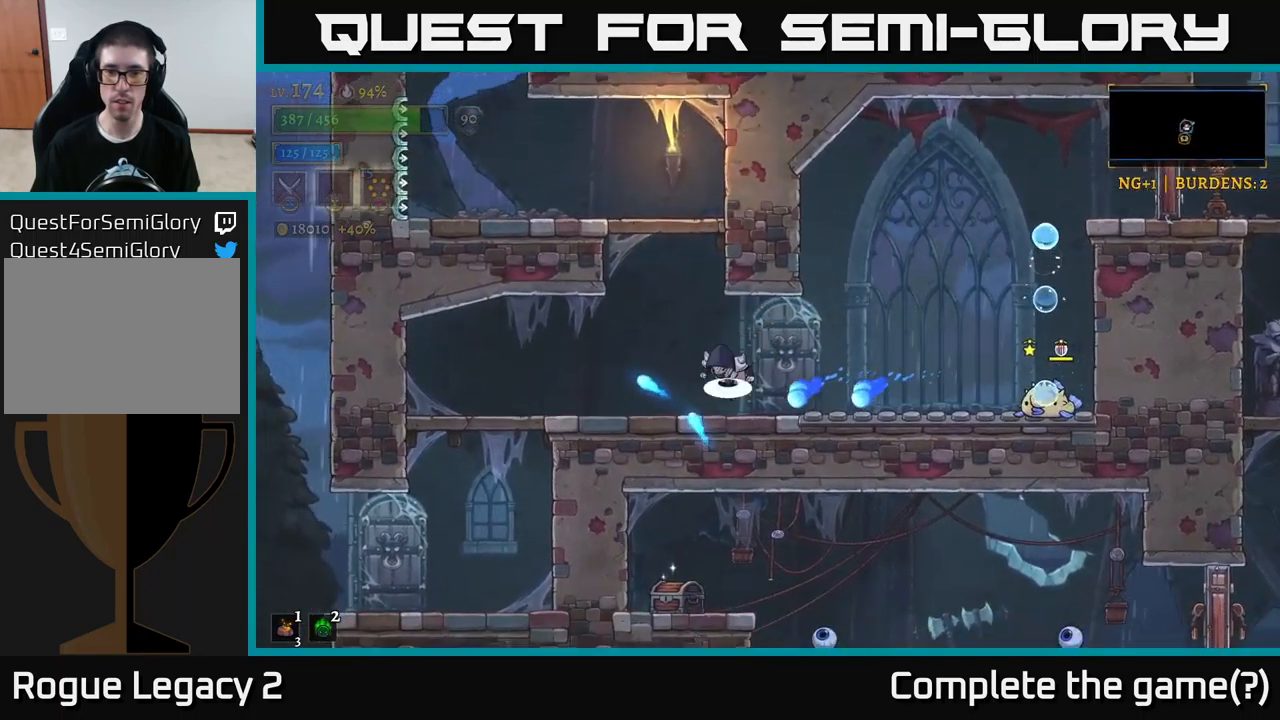
{"buttons": [], "left_stick": "right", "right_stick": "center", "events": [[50, "A", "down"], [167, "left_stick", "center"], [300, "A", "up"], [417, "left_stick", "right"]]}
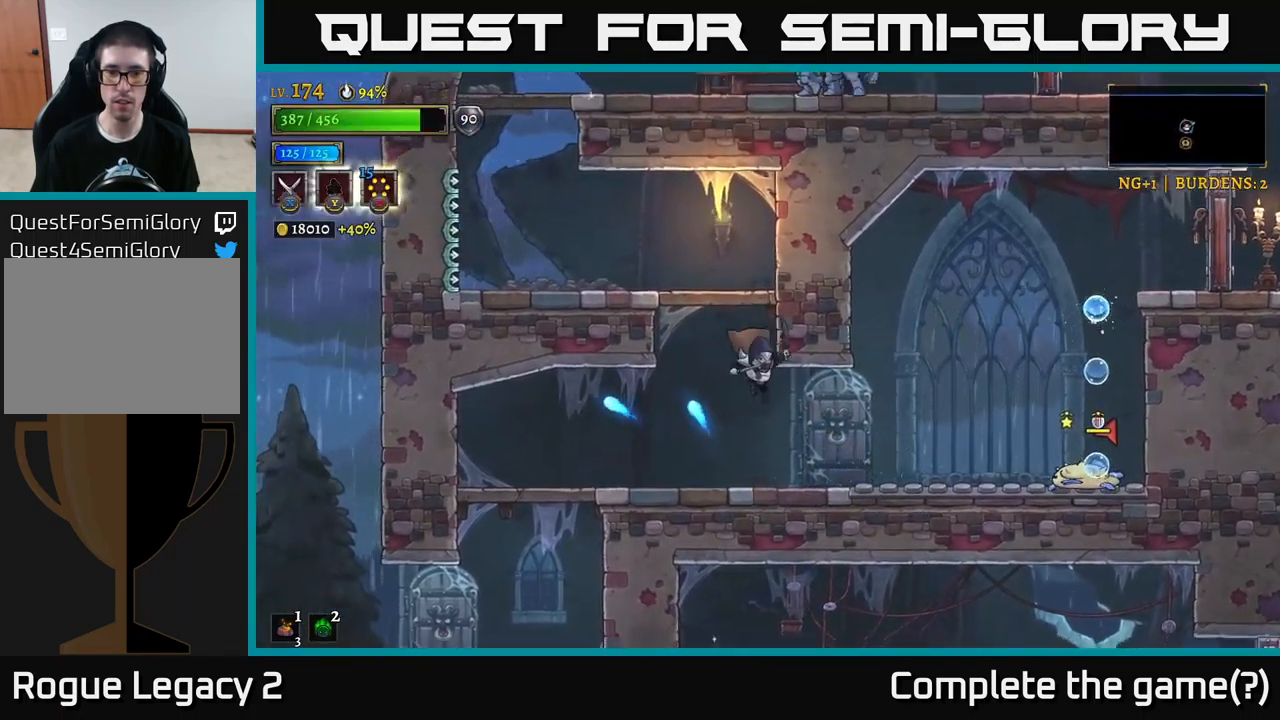
{"buttons": ["A"], "left_stick": "right", "right_stick": "center", "events": [[17, "left_stick", "center"], [150, "left_stick", "right"], [433, "A", "down"]]}
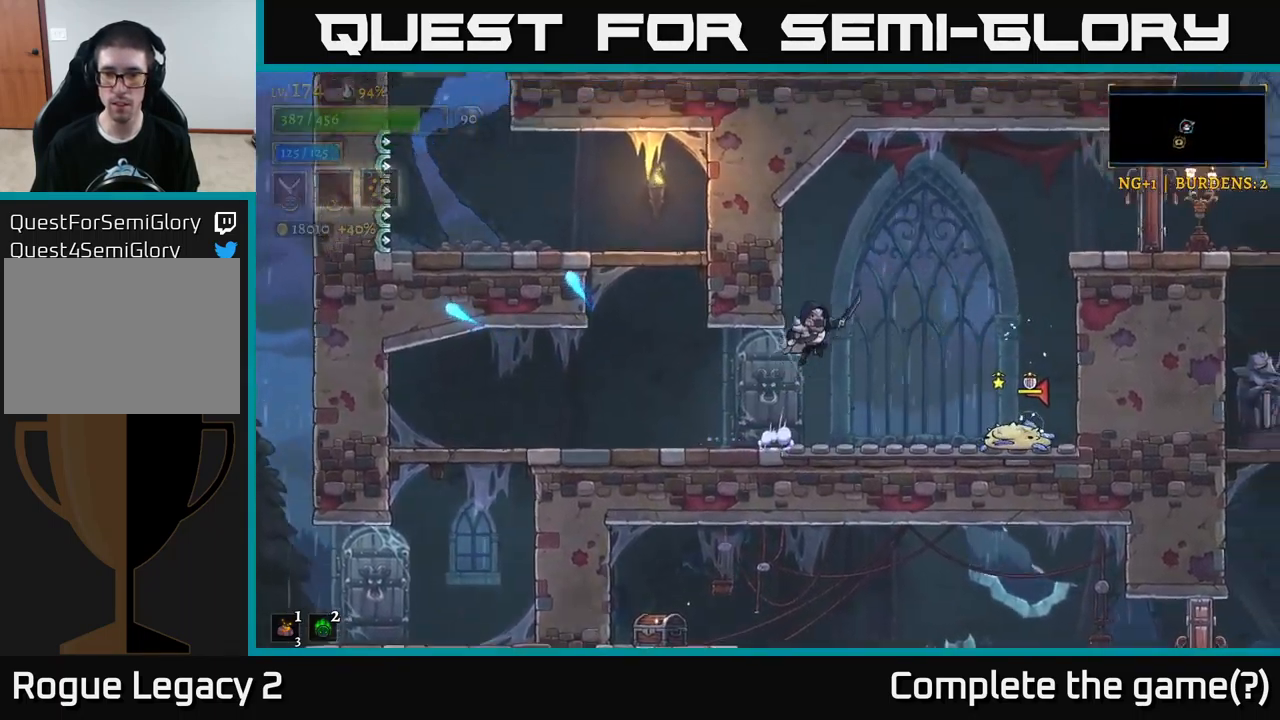
{"buttons": ["X"], "left_stick": "center", "right_stick": "center", "events": [[317, "A", "up"], [383, "left_stick", "center"], [500, "X", "down"]]}
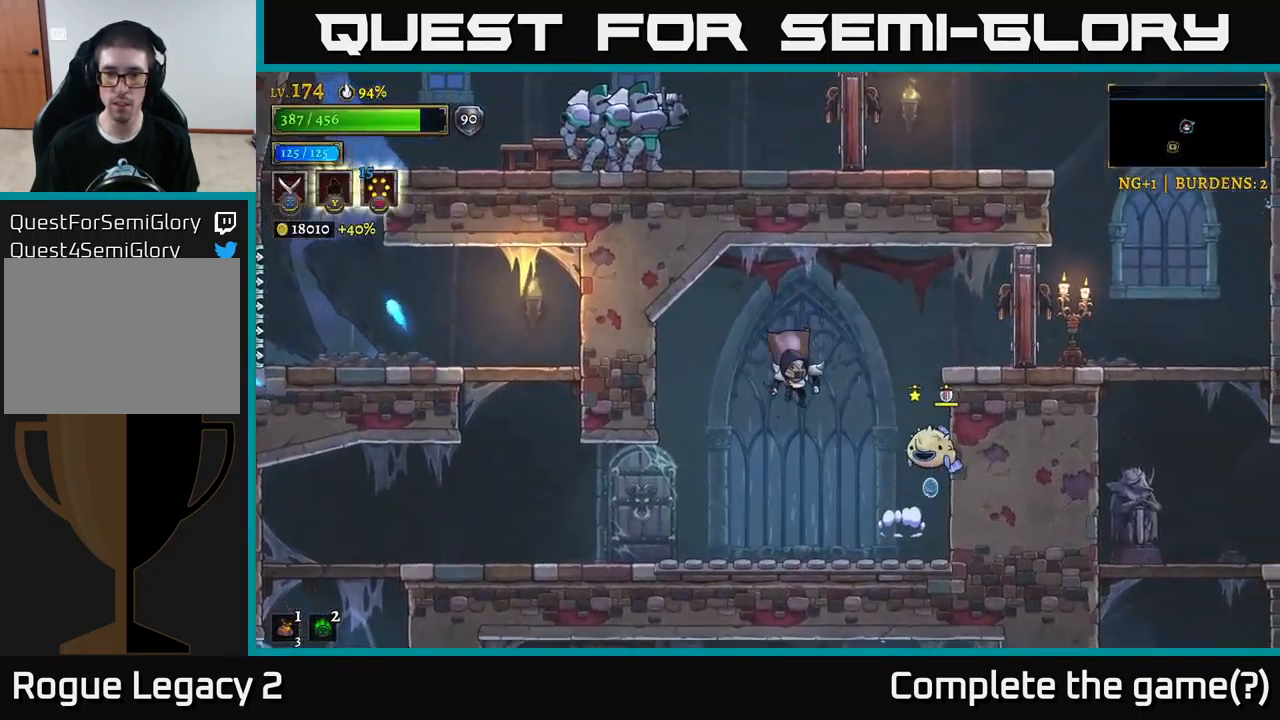
{"buttons": ["X"], "left_stick": "center", "right_stick": "center", "events": [[100, "left_stick", "right"], [217, "A", "down"], [284, "left_stick", "center"], [384, "A", "up"]]}
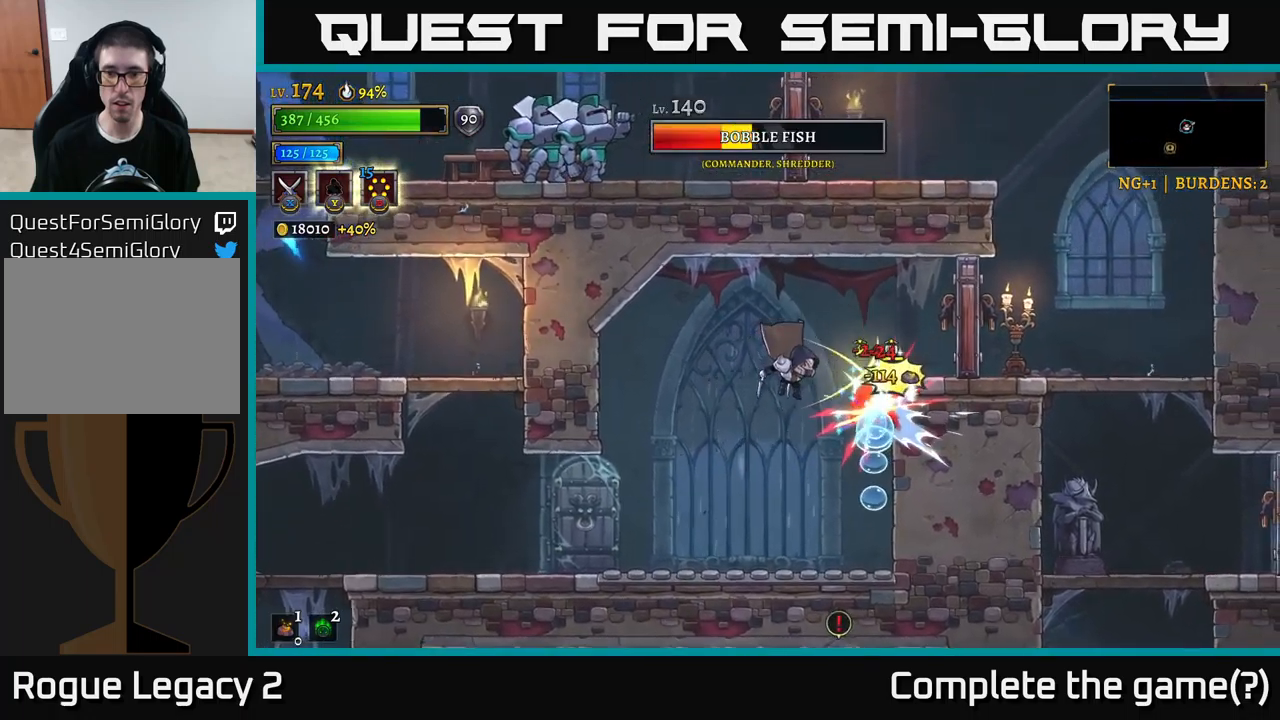
{"buttons": ["A", "X"], "left_stick": "center", "right_stick": "center", "events": [[34, "X", "up"], [150, "X", "down"], [417, "A", "down"]]}
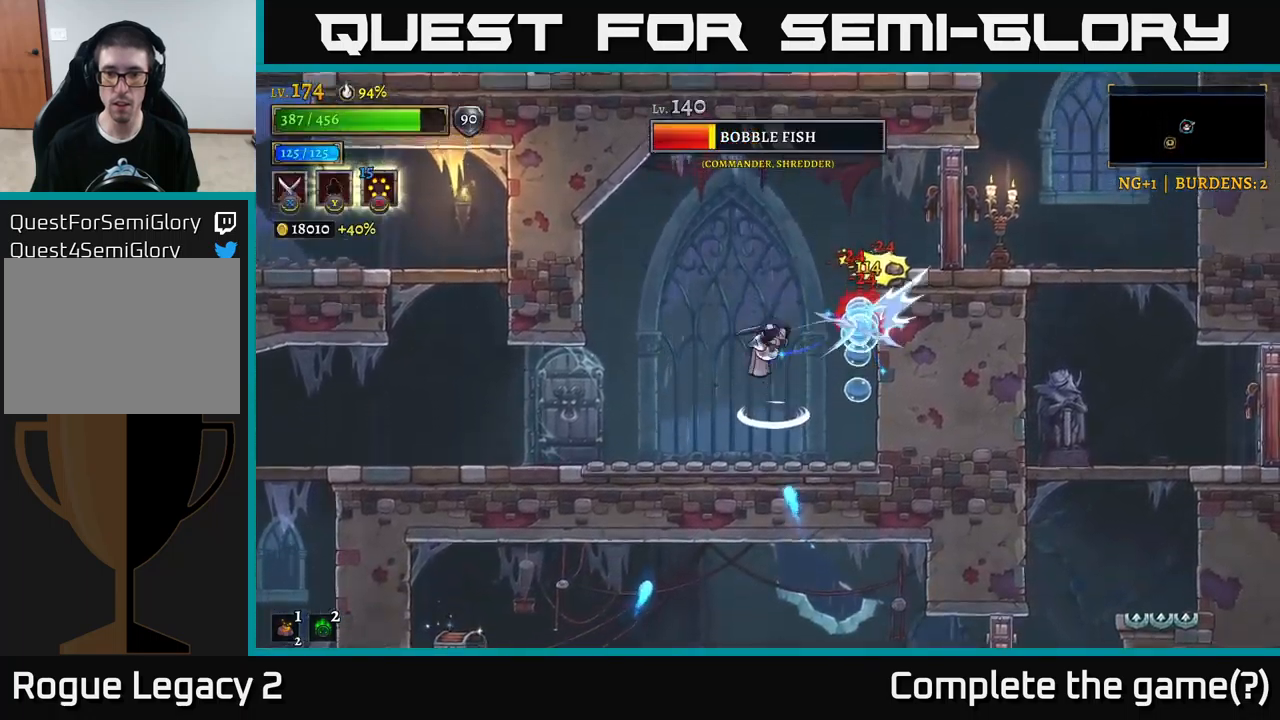
{"buttons": [], "left_stick": "left", "right_stick": "center", "events": [[17, "left_stick", "left"], [34, "L2", "down"], [184, "A", "up"], [267, "X", "up"], [400, "L2", "up"]]}
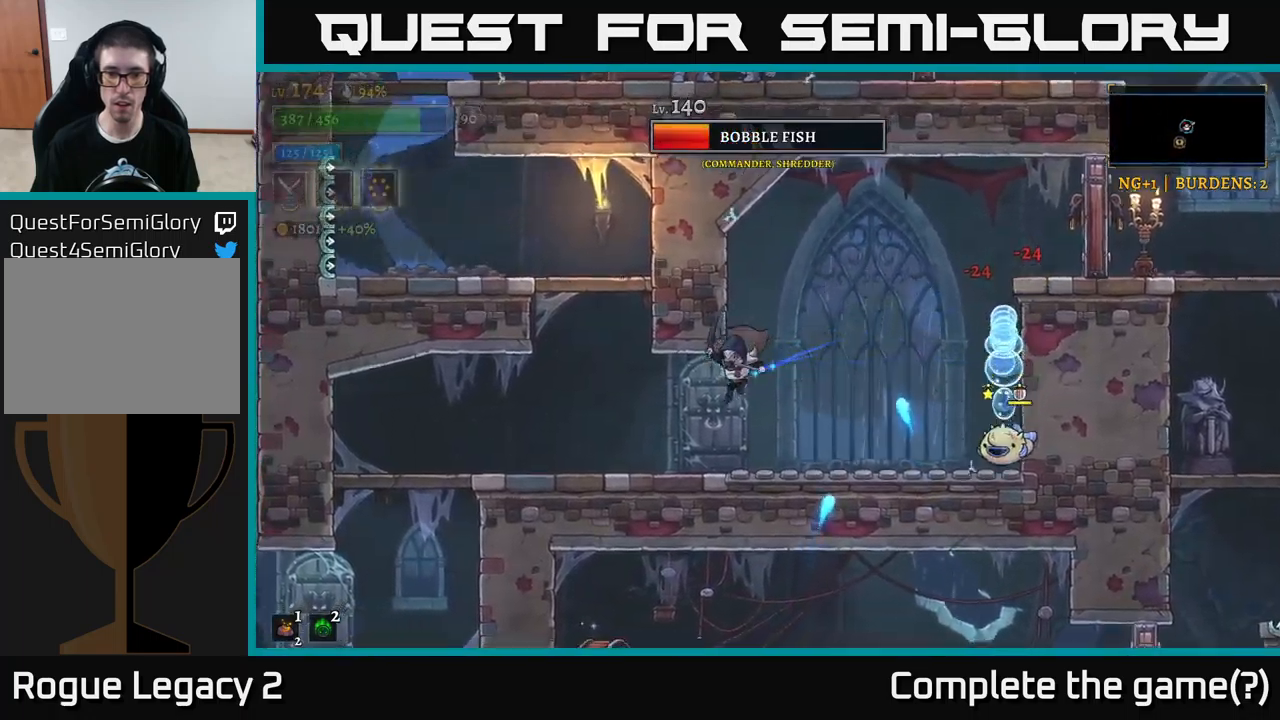
{"buttons": [], "left_stick": "center", "right_stick": "down", "events": [[334, "right_stick", "down"], [500, "left_stick", "center"]]}
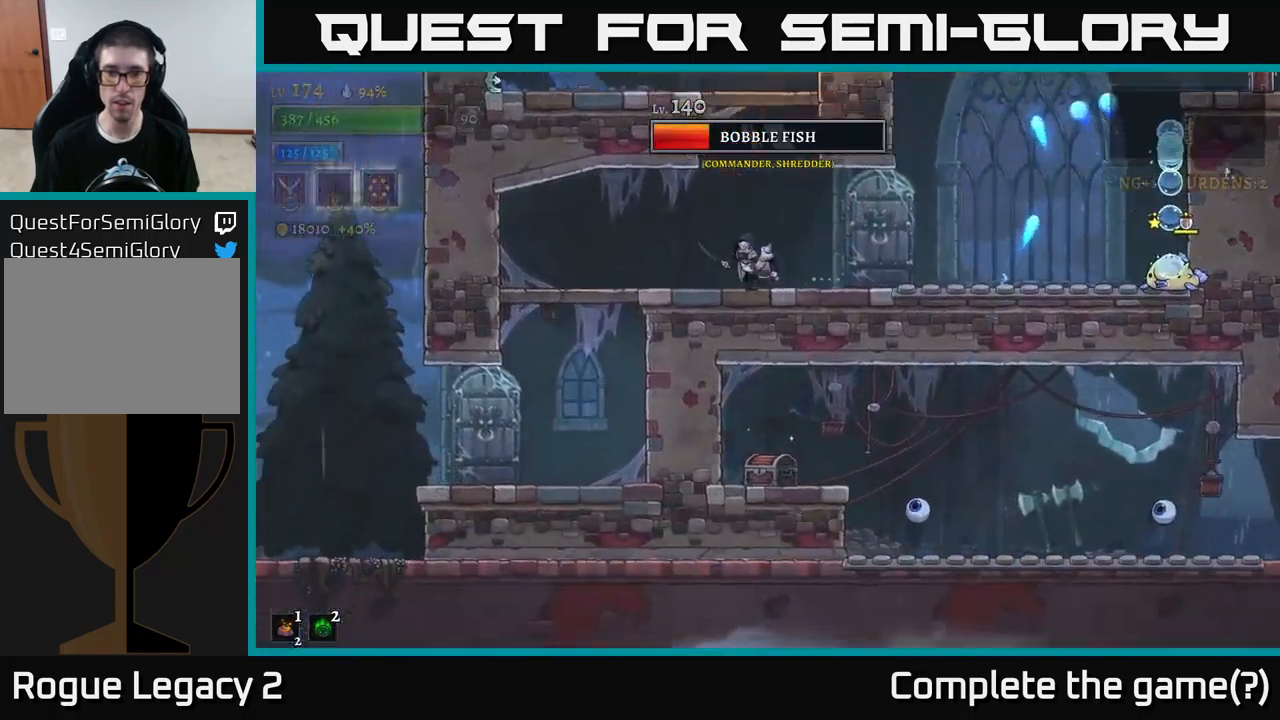
{"buttons": ["A"], "left_stick": "left", "right_stick": "center", "events": [[34, "right_stick", "center"], [100, "left_stick", "right"], [117, "A", "down"], [200, "left_stick", "center"], [334, "A", "up"], [367, "left_stick", "left"], [384, "A", "down"]]}
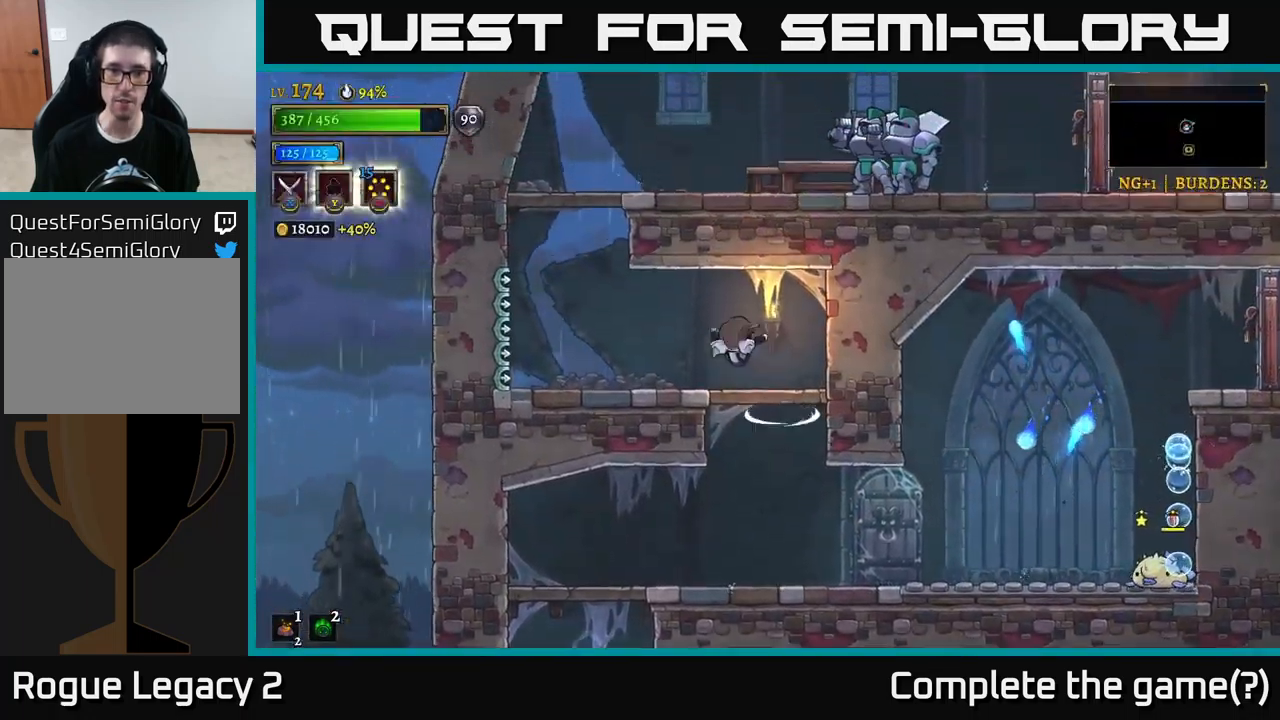
{"buttons": [], "left_stick": "right", "right_stick": "center", "events": [[67, "A", "up"], [167, "left_stick", "center"], [300, "left_stick", "right"]]}
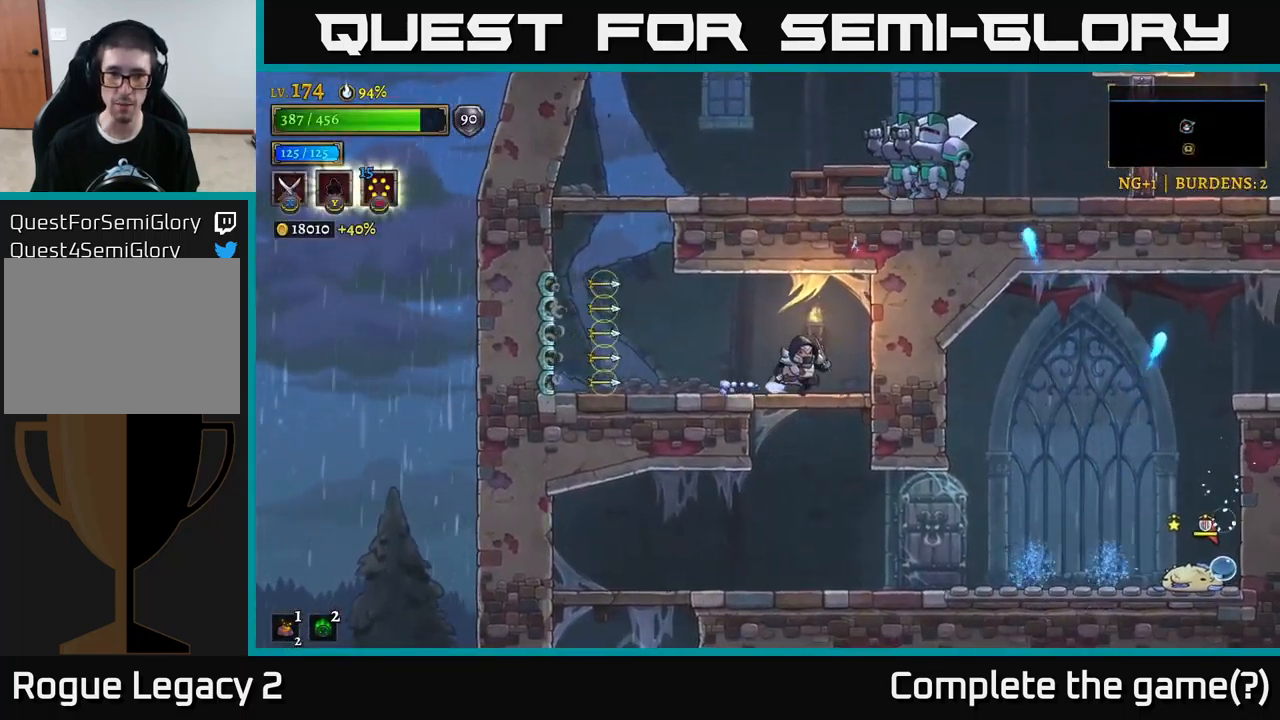
{"buttons": [], "left_stick": "center", "right_stick": "center", "events": [[117, "left_stick", "down"], [150, "A", "down"], [217, "A", "up"], [234, "left_stick", "down-right"], [500, "left_stick", "center"]]}
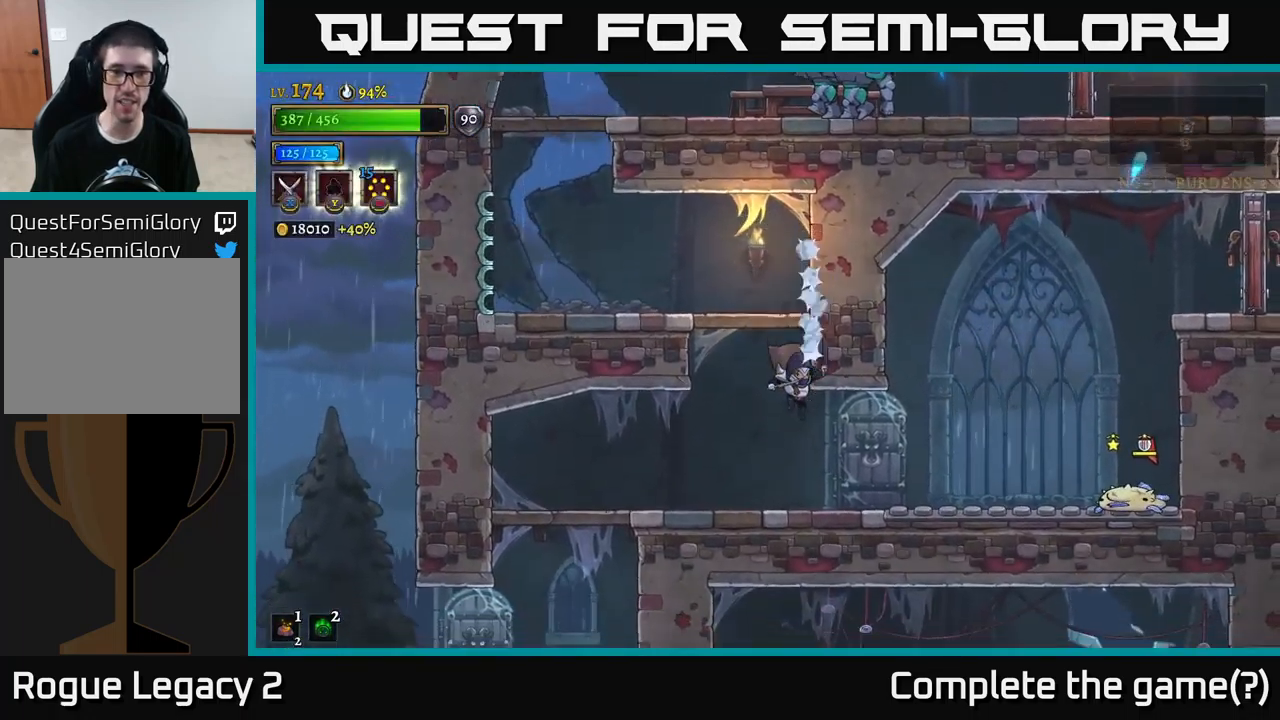
{"buttons": [], "left_stick": "center", "right_stick": "center", "events": [[34, "left_stick", "left"], [267, "left_stick", "center"], [284, "A", "down"], [484, "A", "up"]]}
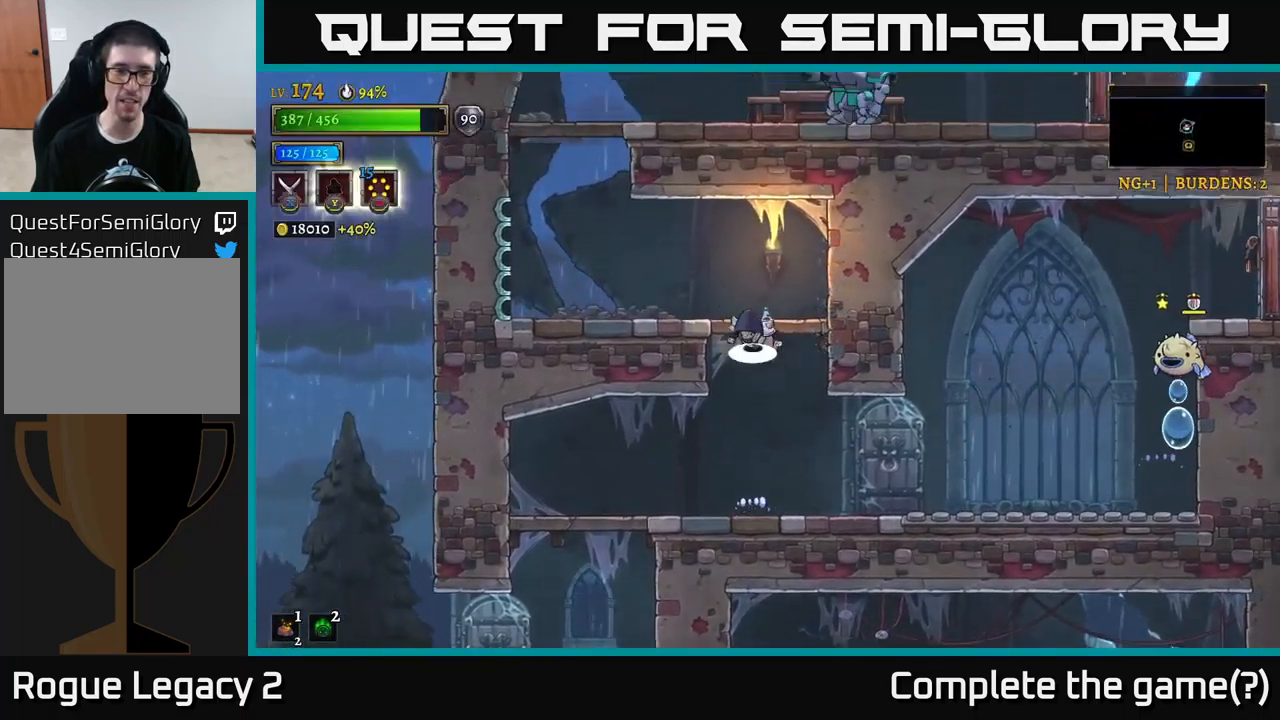
{"buttons": [], "left_stick": "left", "right_stick": "center", "events": [[34, "A", "down"], [100, "left_stick", "left"], [184, "A", "up"]]}
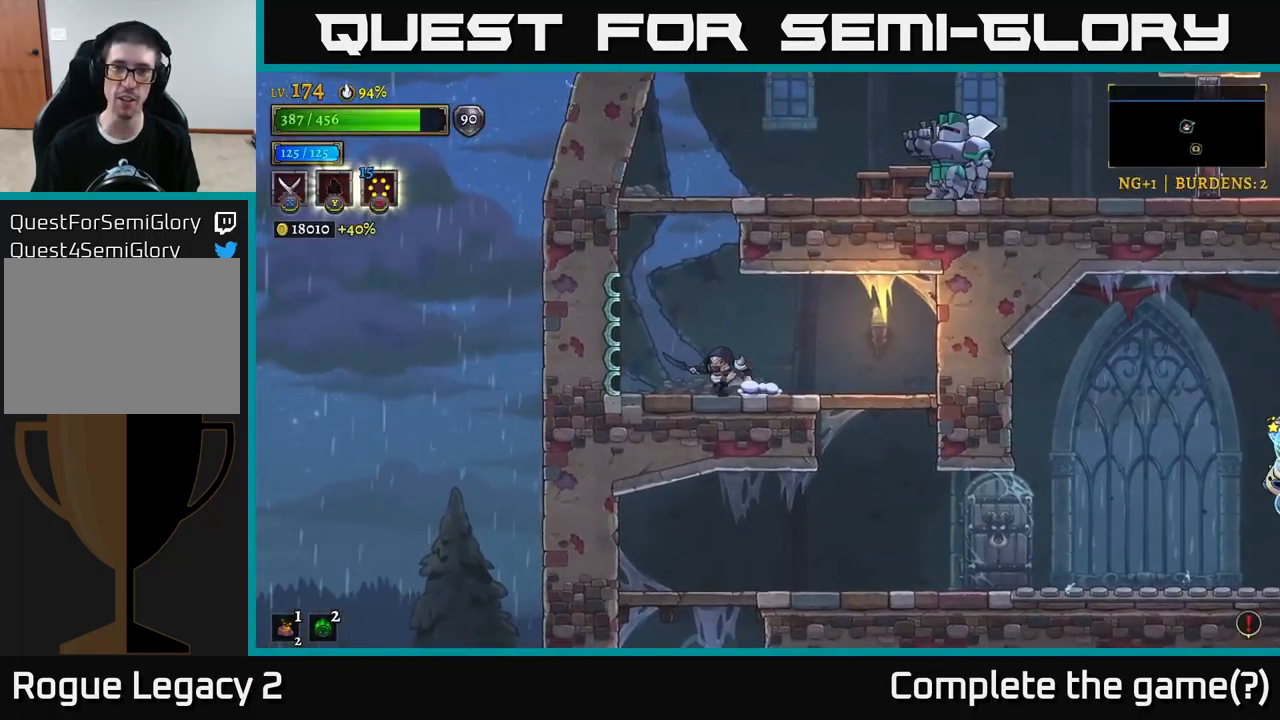
{"buttons": ["A"], "left_stick": "right", "right_stick": "center", "events": [[50, "A", "down"], [217, "left_stick", "center"], [234, "A", "up"], [267, "left_stick", "right"], [284, "A", "down"]]}
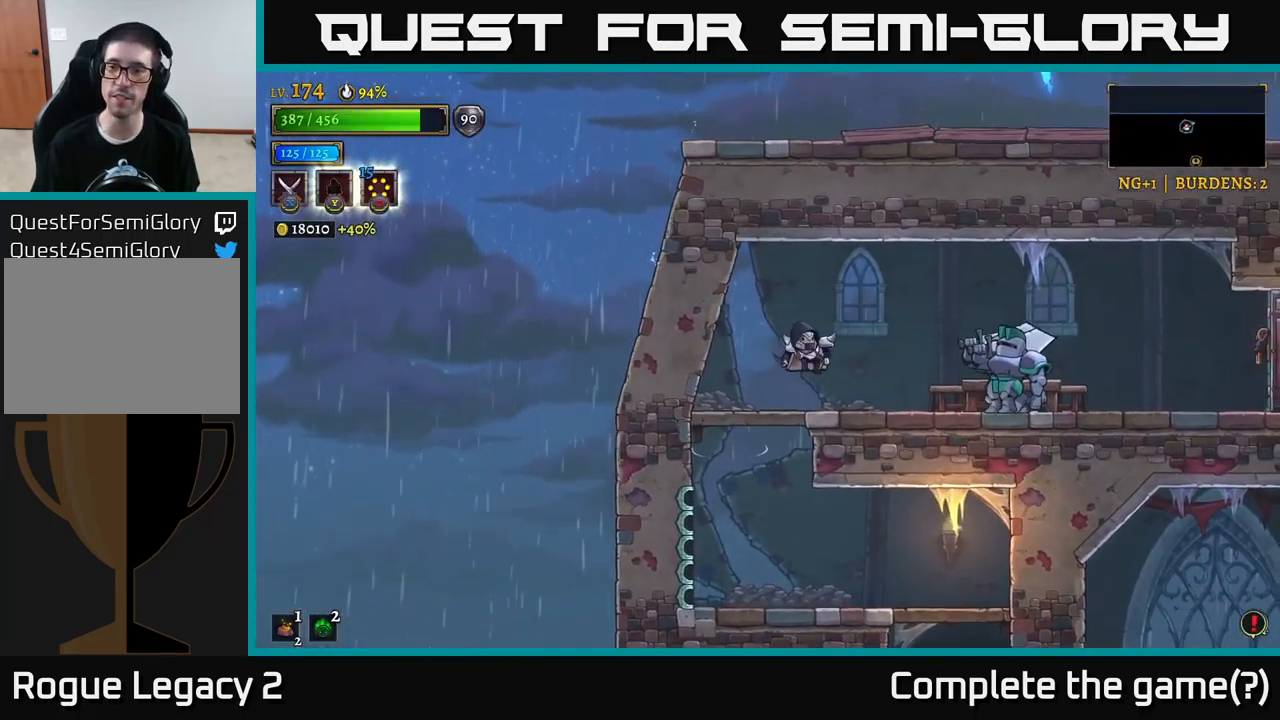
{"buttons": ["X"], "left_stick": "center", "right_stick": "center", "events": [[17, "X", "down"], [134, "A", "up"], [434, "left_stick", "center"]]}
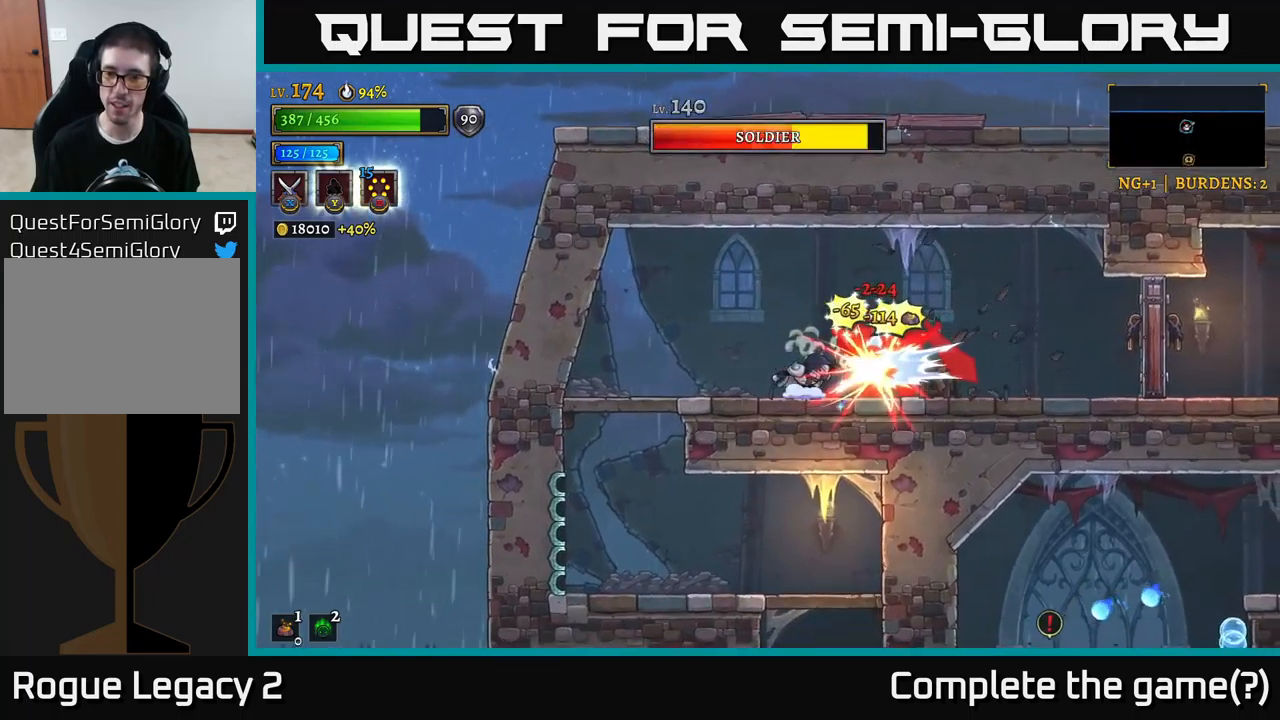
{"buttons": ["L2"], "left_stick": "left", "right_stick": "center", "events": [[33, "X", "up"], [150, "X", "down"], [400, "X", "up"], [400, "left_stick", "left"], [433, "L2", "down"]]}
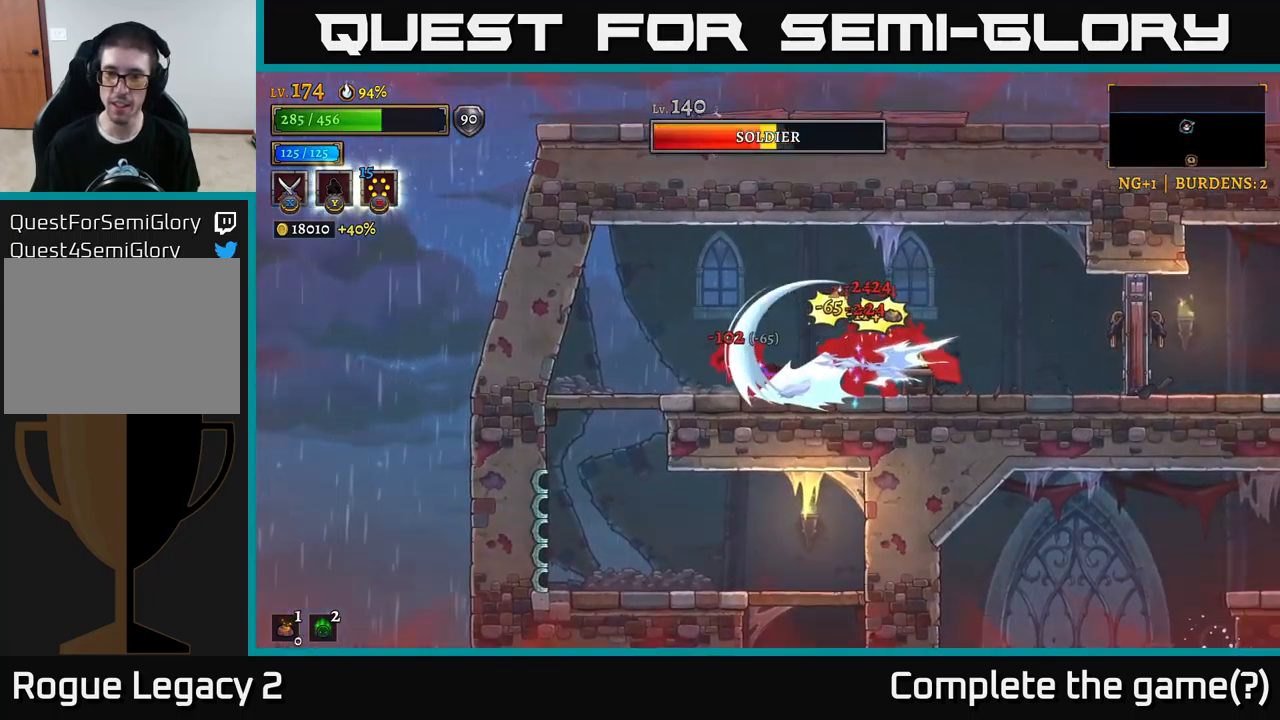
{"buttons": [], "left_stick": "center", "right_stick": "center", "events": [[166, "left_stick", "up-left"], [266, "L2", "up"], [366, "left_stick", "center"]]}
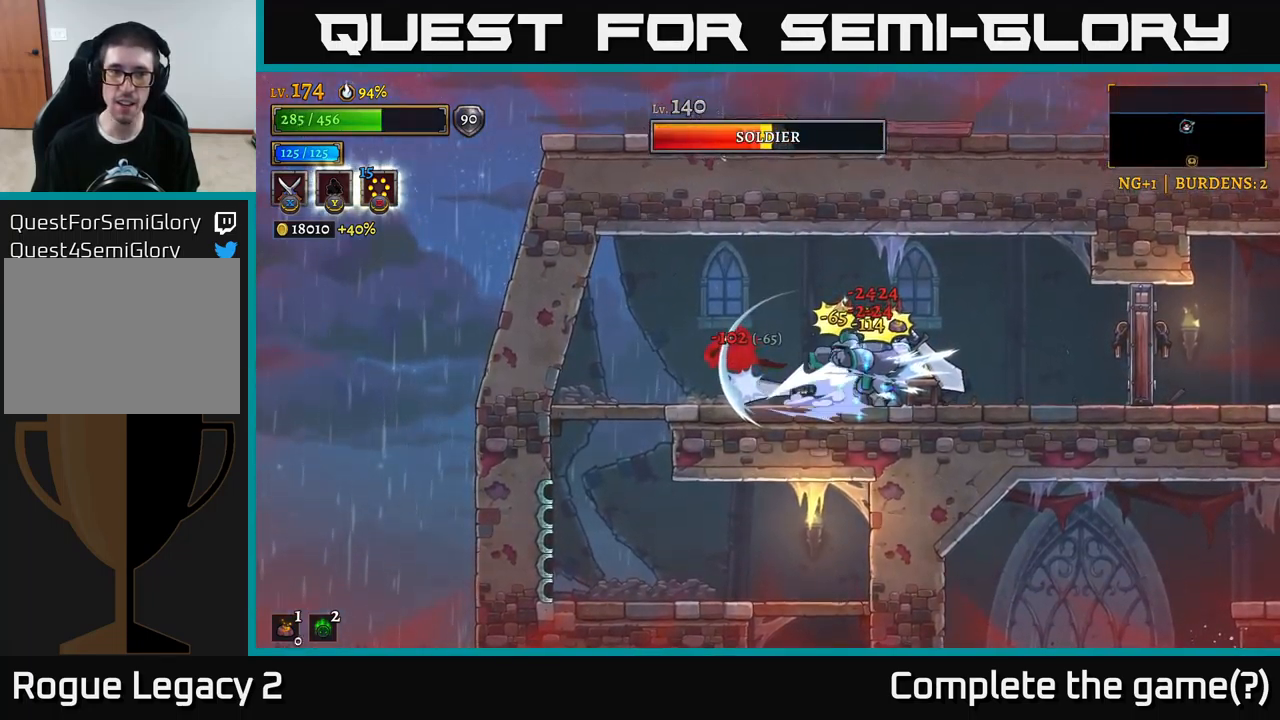
{"buttons": ["X"], "left_stick": "right", "right_stick": "center", "events": [[33, "left_stick", "right"], [83, "A", "down"], [216, "A", "up"], [300, "A", "down"], [433, "X", "down"], [466, "A", "up"]]}
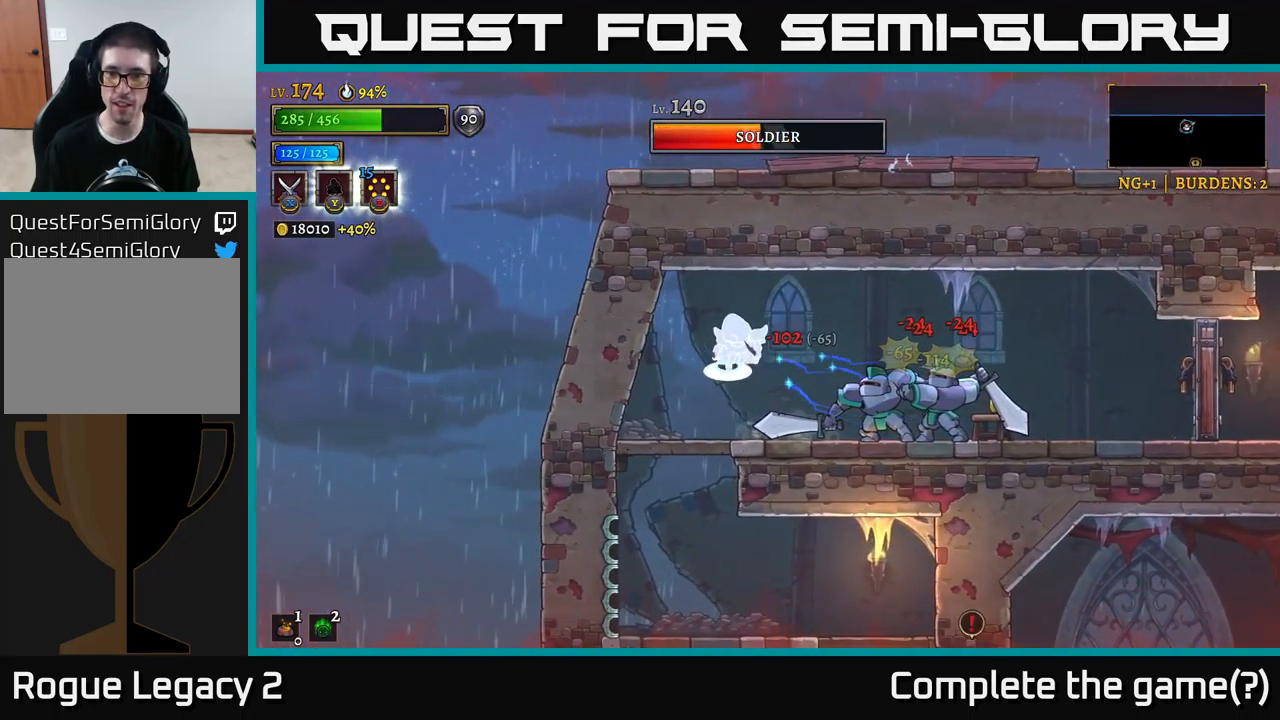
{"buttons": ["X"], "left_stick": "center", "right_stick": "center", "events": [[416, "left_stick", "center"]]}
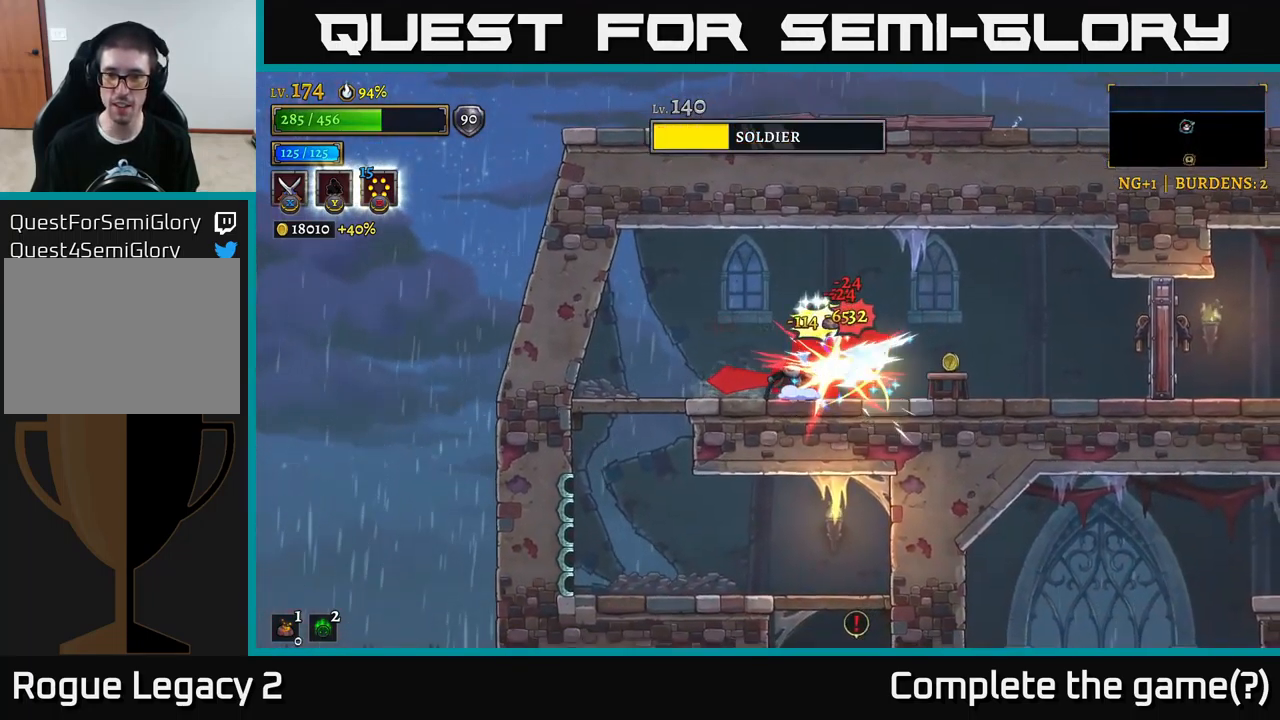
{"buttons": ["X"], "left_stick": "center", "right_stick": "center", "events": [[16, "X", "up"], [116, "X", "down"]]}
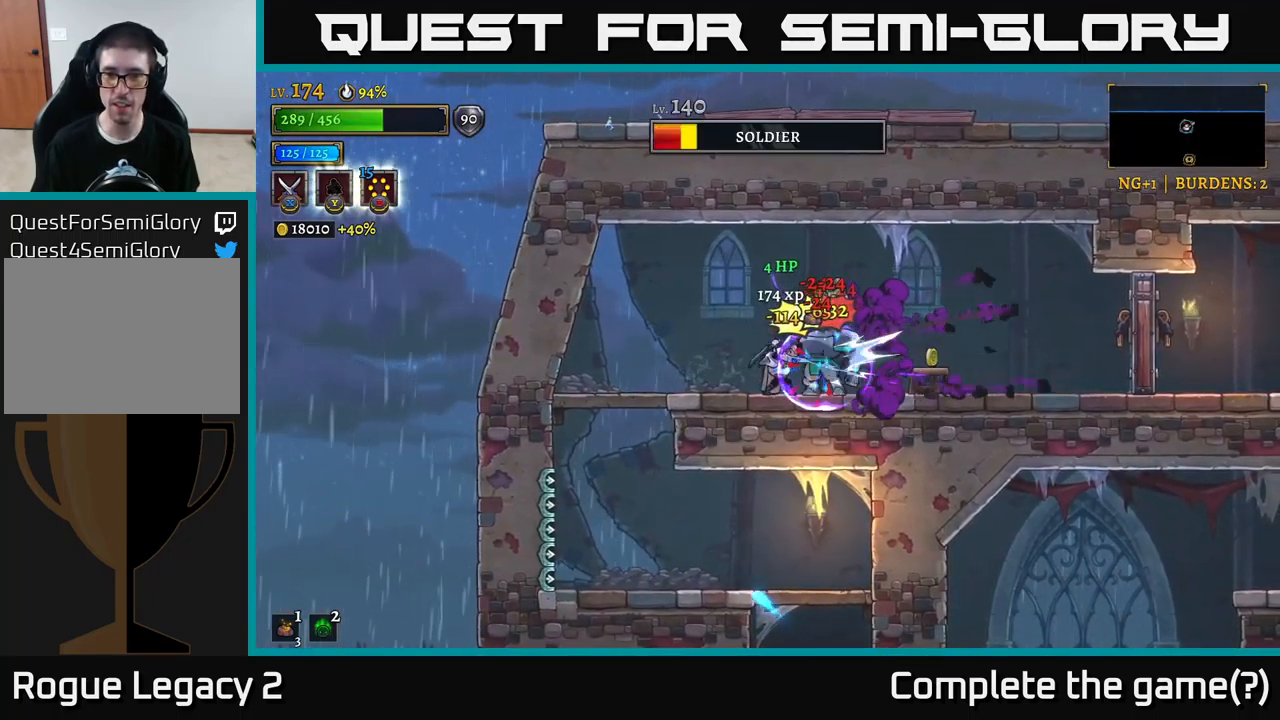
{"buttons": ["X"], "left_stick": "right", "right_stick": "center", "events": [[116, "X", "up"], [133, "left_stick", "right"], [300, "X", "down"]]}
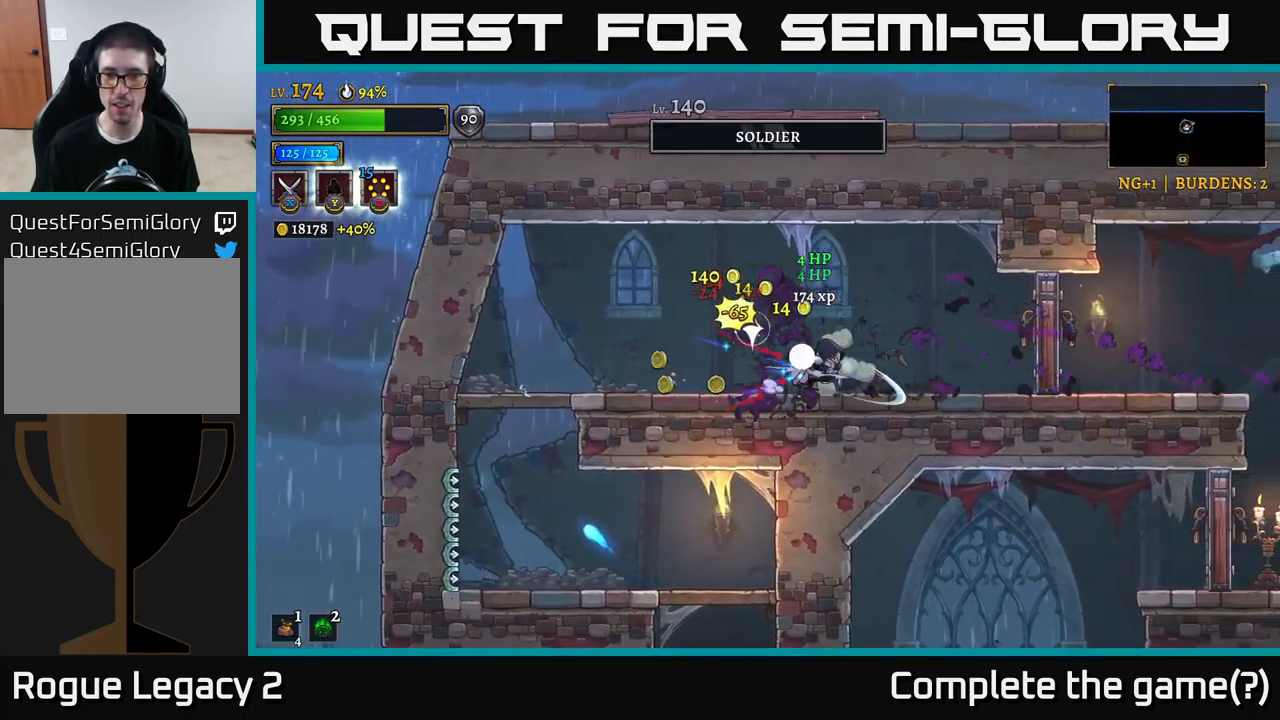
{"buttons": [], "left_stick": "left", "right_stick": "center", "events": [[116, "left_stick", "left"], [133, "X", "up"]]}
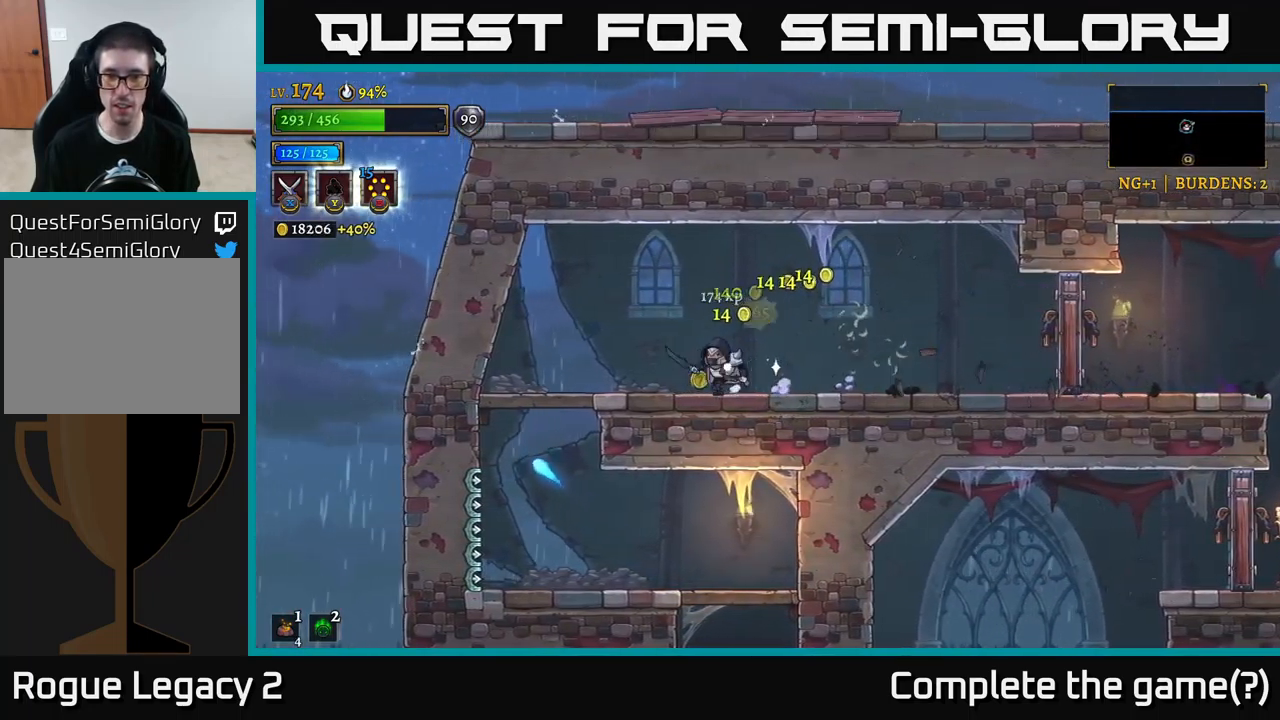
{"buttons": ["X", "R2"], "left_stick": "right", "right_stick": "center", "events": [[100, "left_stick", "right"], [216, "R2", "down"], [433, "X", "down"]]}
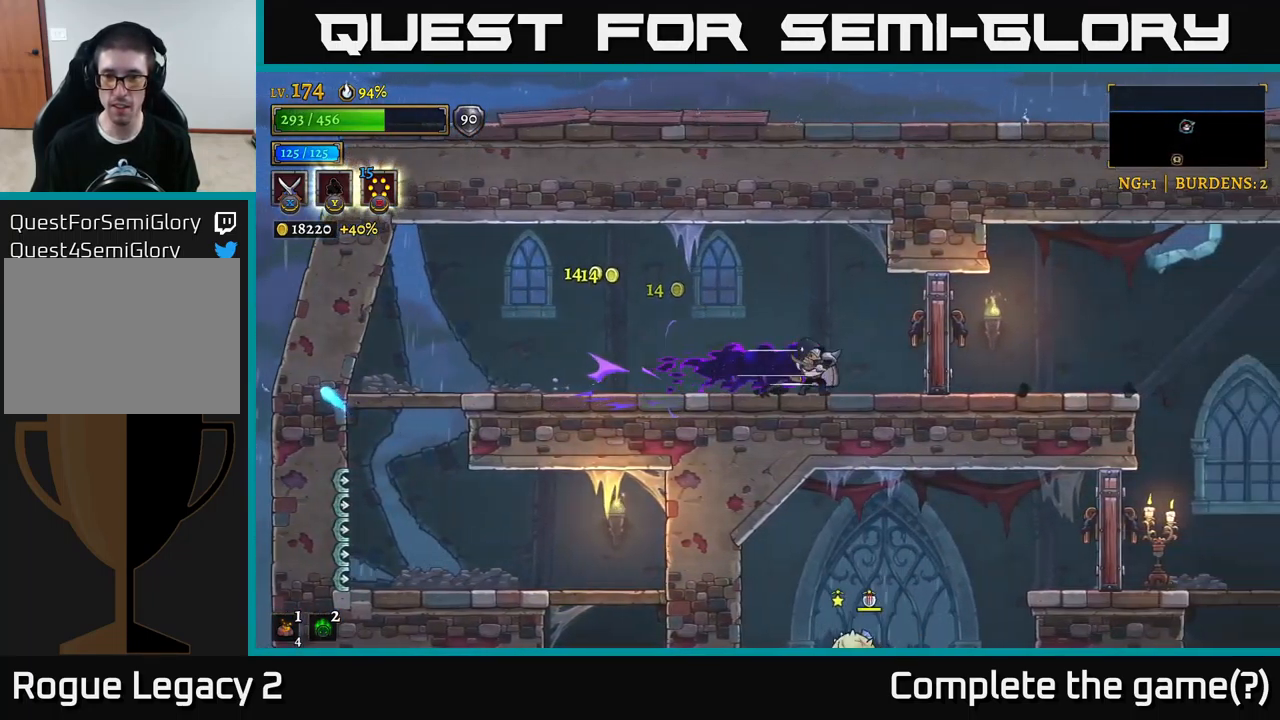
{"buttons": [], "left_stick": "right", "right_stick": "center", "events": [[333, "R2", "up"], [383, "X", "up"]]}
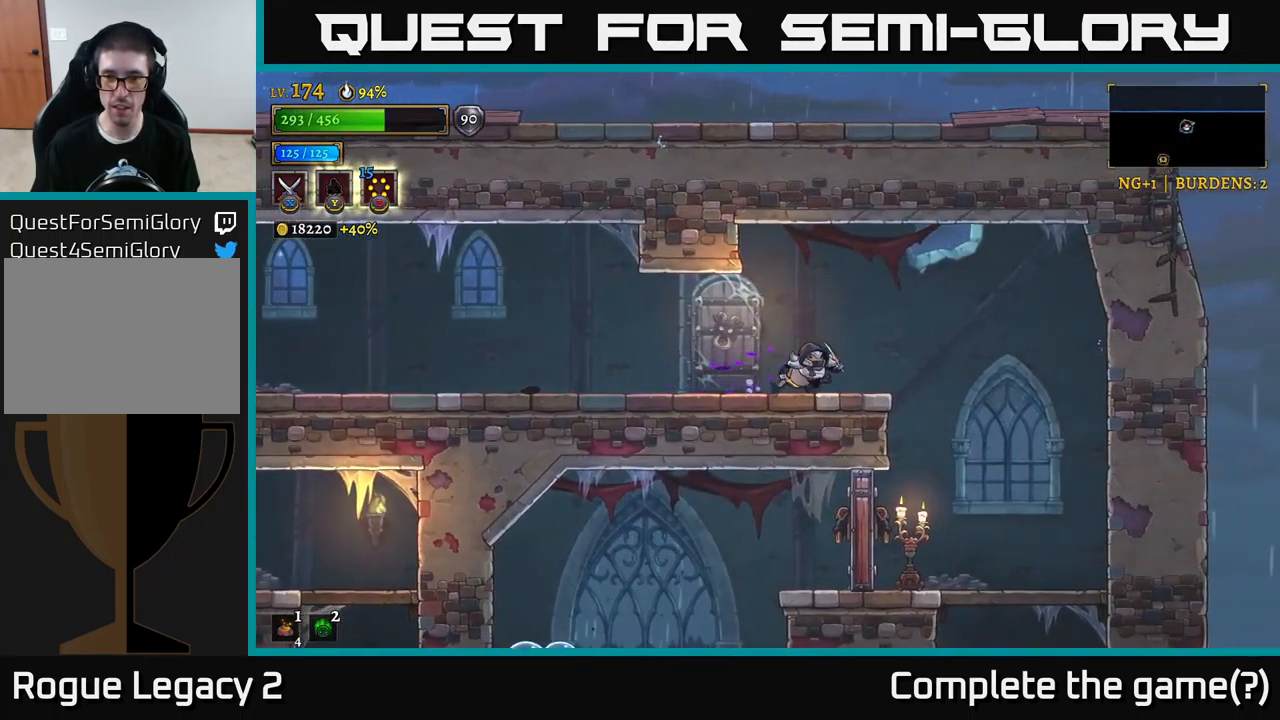
{"buttons": [], "left_stick": "right", "right_stick": "center", "events": []}
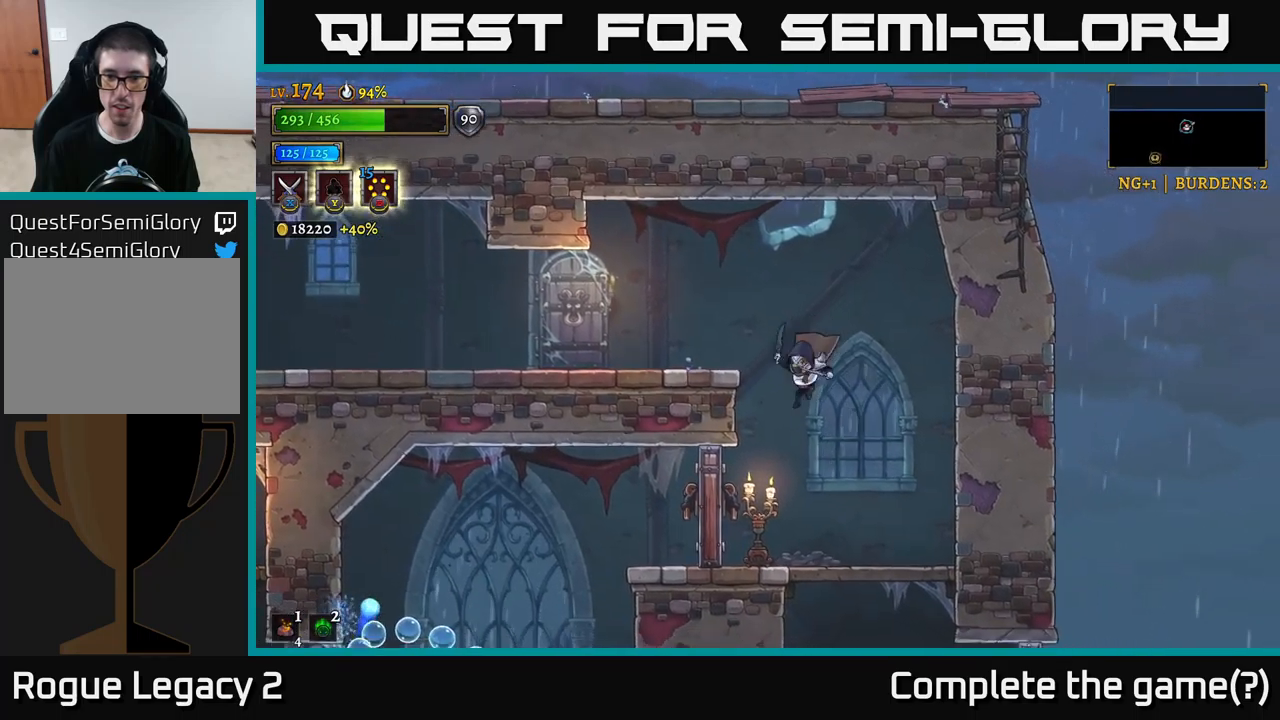
{"buttons": [], "left_stick": "left", "right_stick": "center", "events": [[33, "left_stick", "left"], [50, "X", "down"], [133, "left_stick", "center"], [333, "left_stick", "left"], [500, "X", "up"]]}
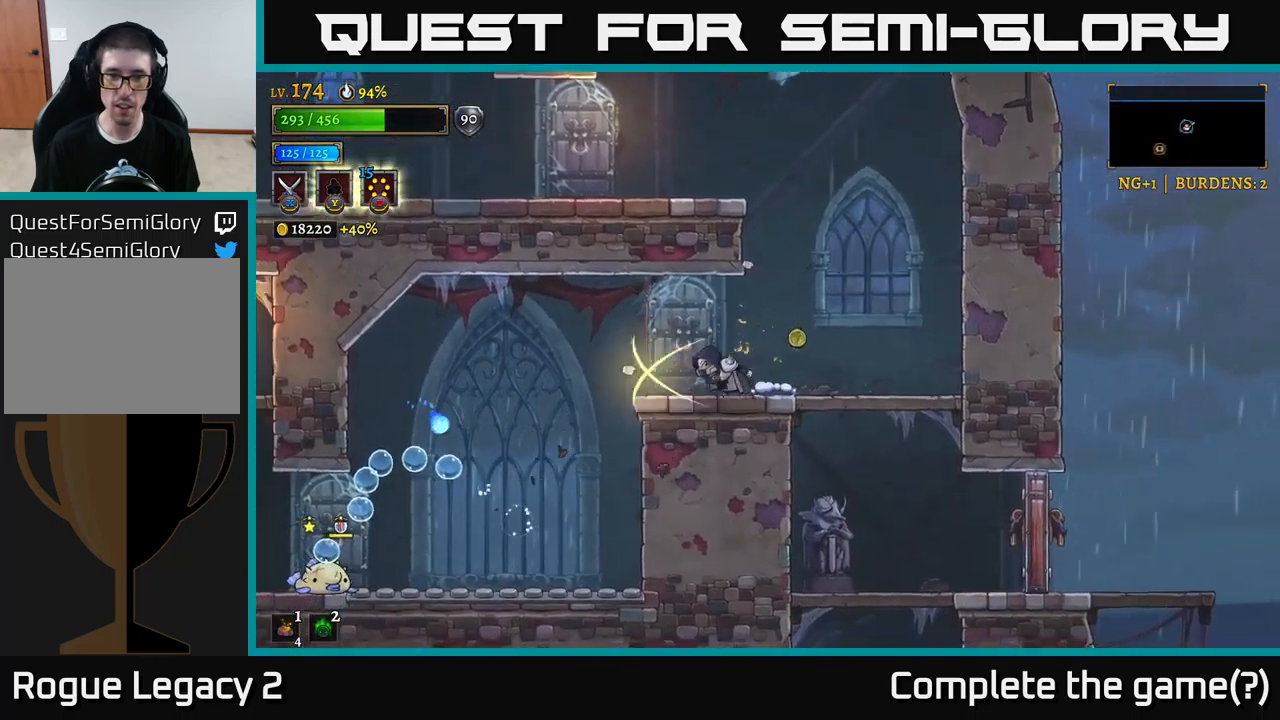
{"buttons": [], "left_stick": "down-right", "right_stick": "center", "events": [[50, "left_stick", "right"], [400, "A", "down"], [400, "left_stick", "down"], [483, "A", "up"], [483, "left_stick", "down-right"]]}
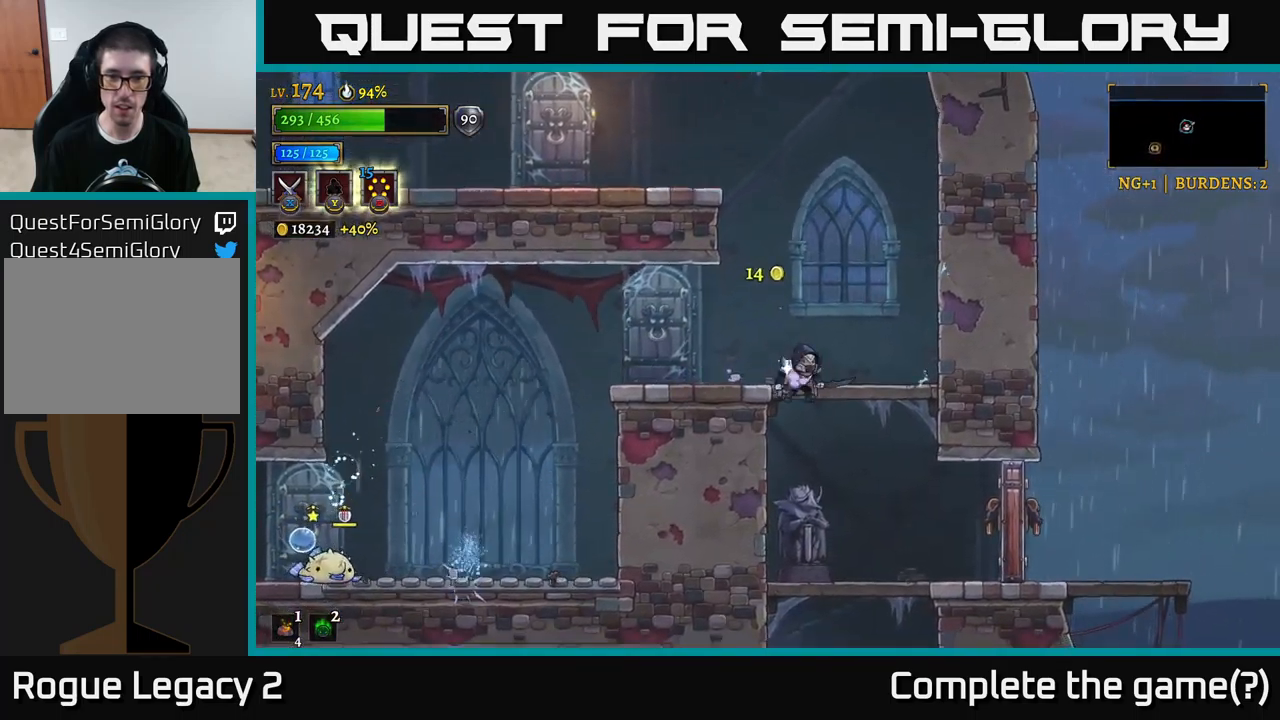
{"buttons": [], "left_stick": "right", "right_stick": "center", "events": [[17, "left_stick", "right"], [167, "X", "down"], [217, "left_stick", "left"], [333, "left_stick", "center"], [350, "X", "up"], [383, "left_stick", "right"]]}
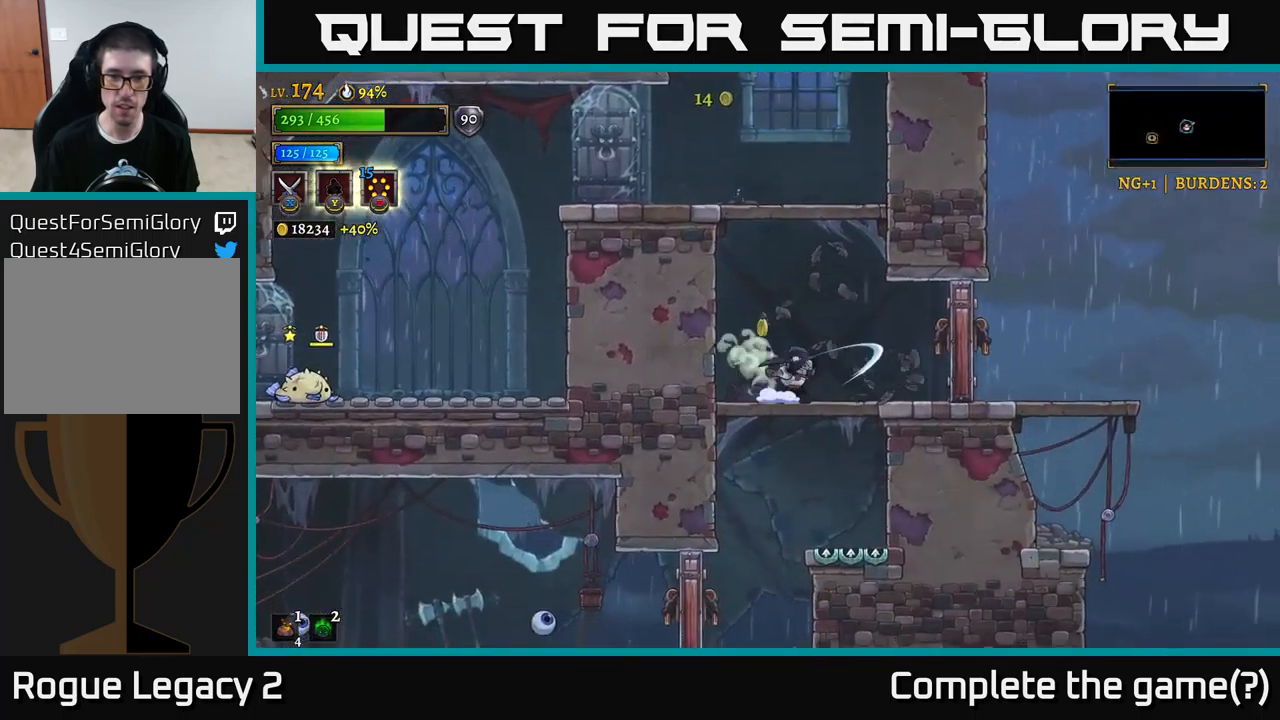
{"buttons": ["X"], "left_stick": "left", "right_stick": "center", "events": [[17, "left_stick", "up-left"], [133, "left_stick", "down-left"], [183, "A", "down"], [250, "left_stick", "down-right"], [267, "A", "up"], [300, "left_stick", "center"], [383, "left_stick", "left"], [433, "X", "down"]]}